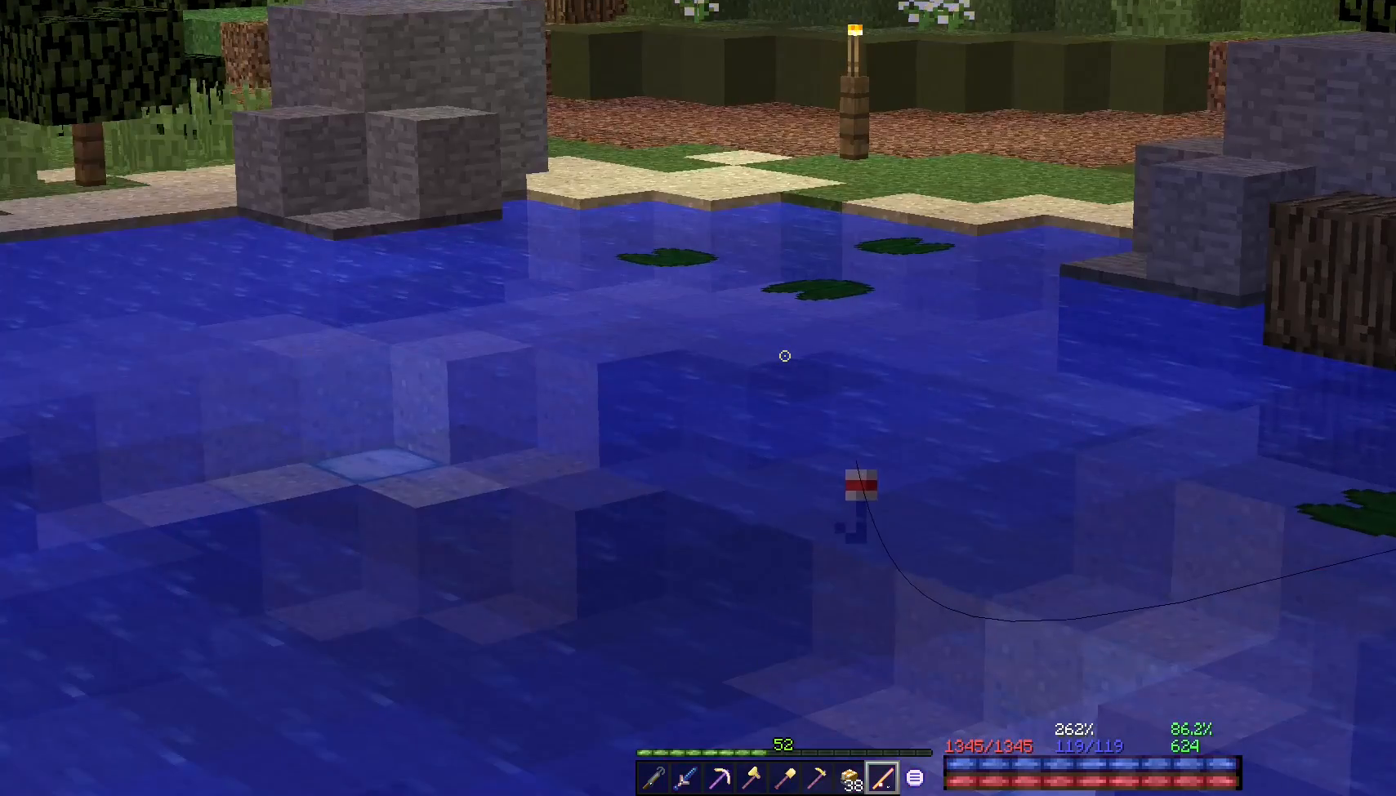
Gameplay with keyboard and mouse; each line is a JSON object with the keys and mouse buttons held at the frame after it. "events" lists presses ("down") and releases ("up") of "a", "d", "s", "space", "w", "mouse_left" and "mouse_right" between this image and that frame as [ms after this image, input, new state], when the widget could be followed in between. "mouse_left", "mouse_right" = the "left", "right" buttons of the "mouse" list. No other keys are recorded. Fast repeated clicks can show as one long hold. Mouse movement is not recorded.
{"keys": [], "mouse": [], "events": [[350, "mouse_right", "down"], [400, "mouse_right", "up"]]}
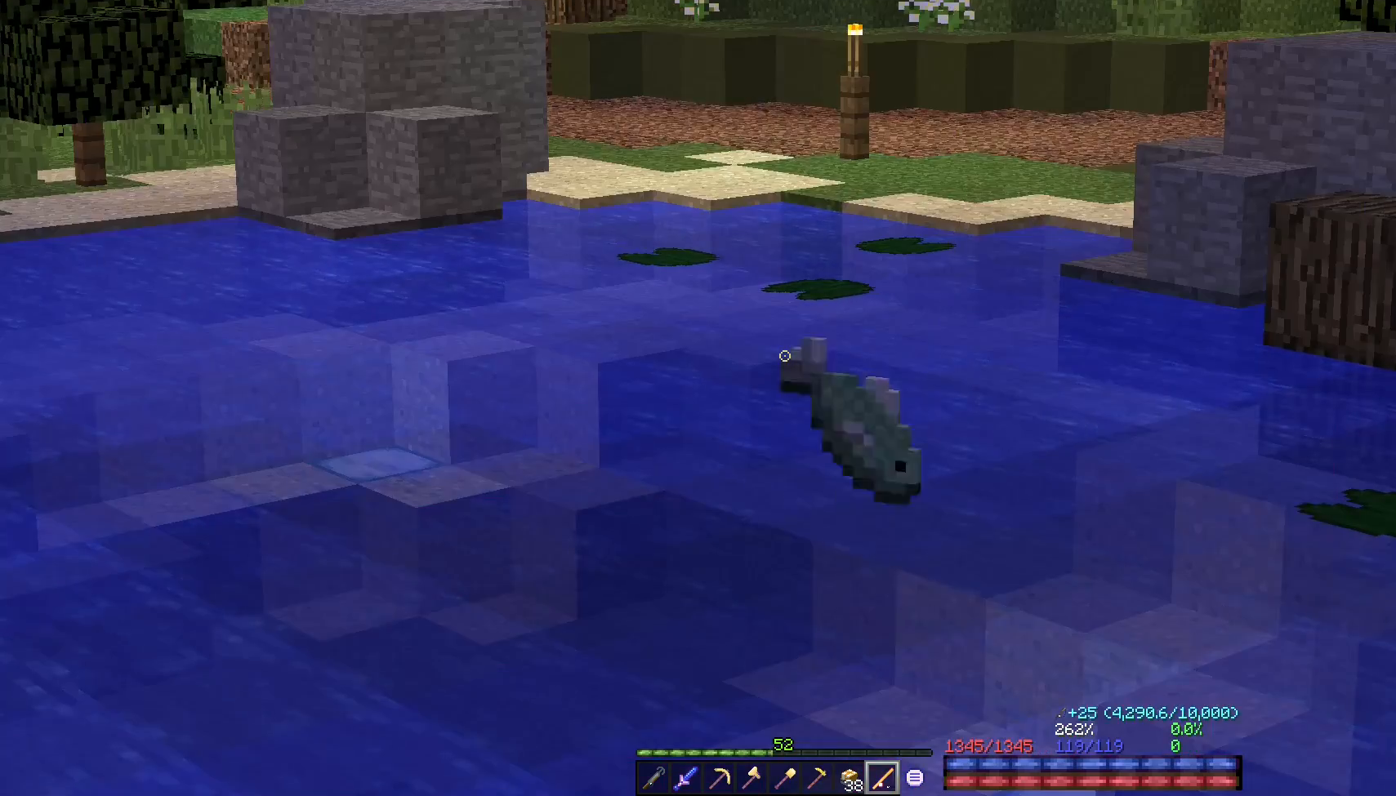
{"keys": [], "mouse": [], "events": [[50, "mouse_right", "down"], [100, "mouse_right", "up"]]}
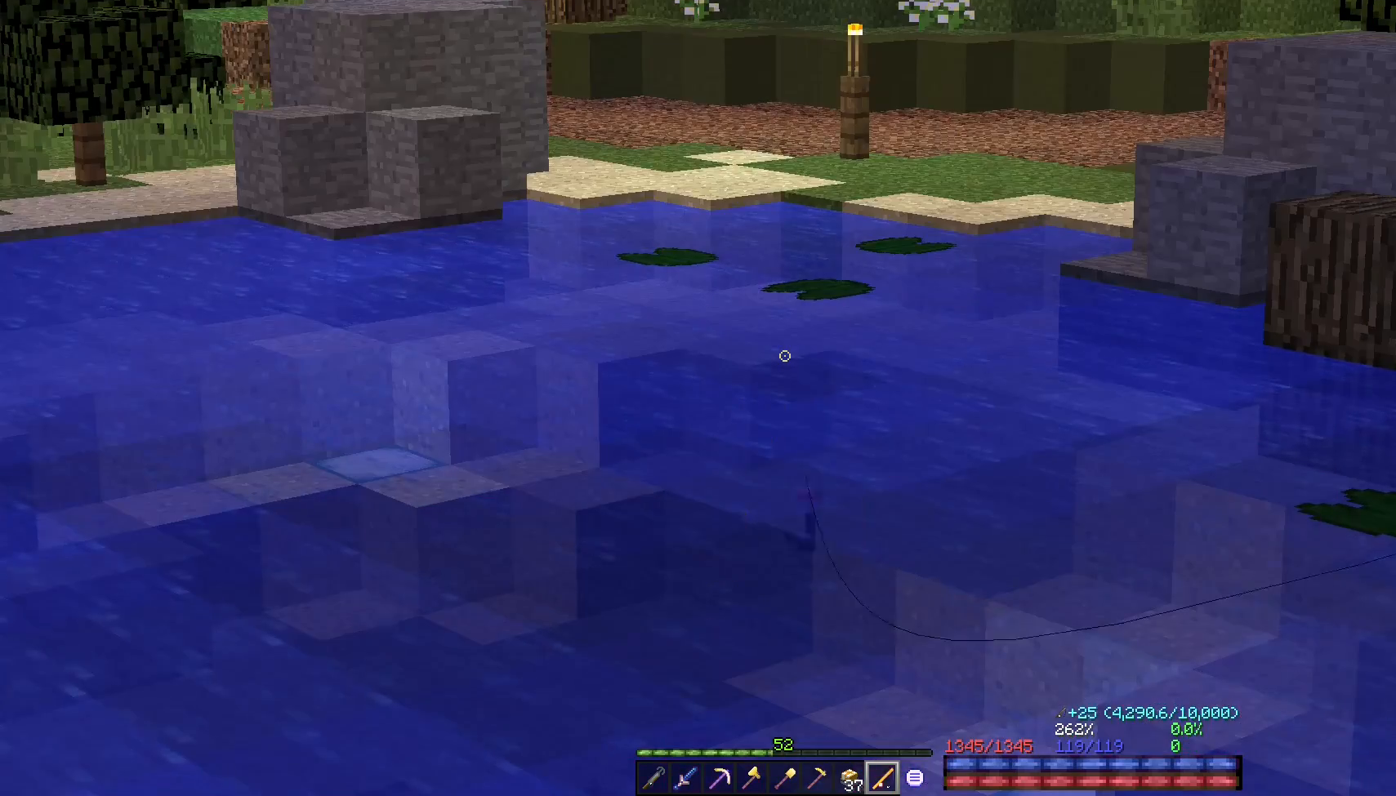
{"keys": [], "mouse": [], "events": []}
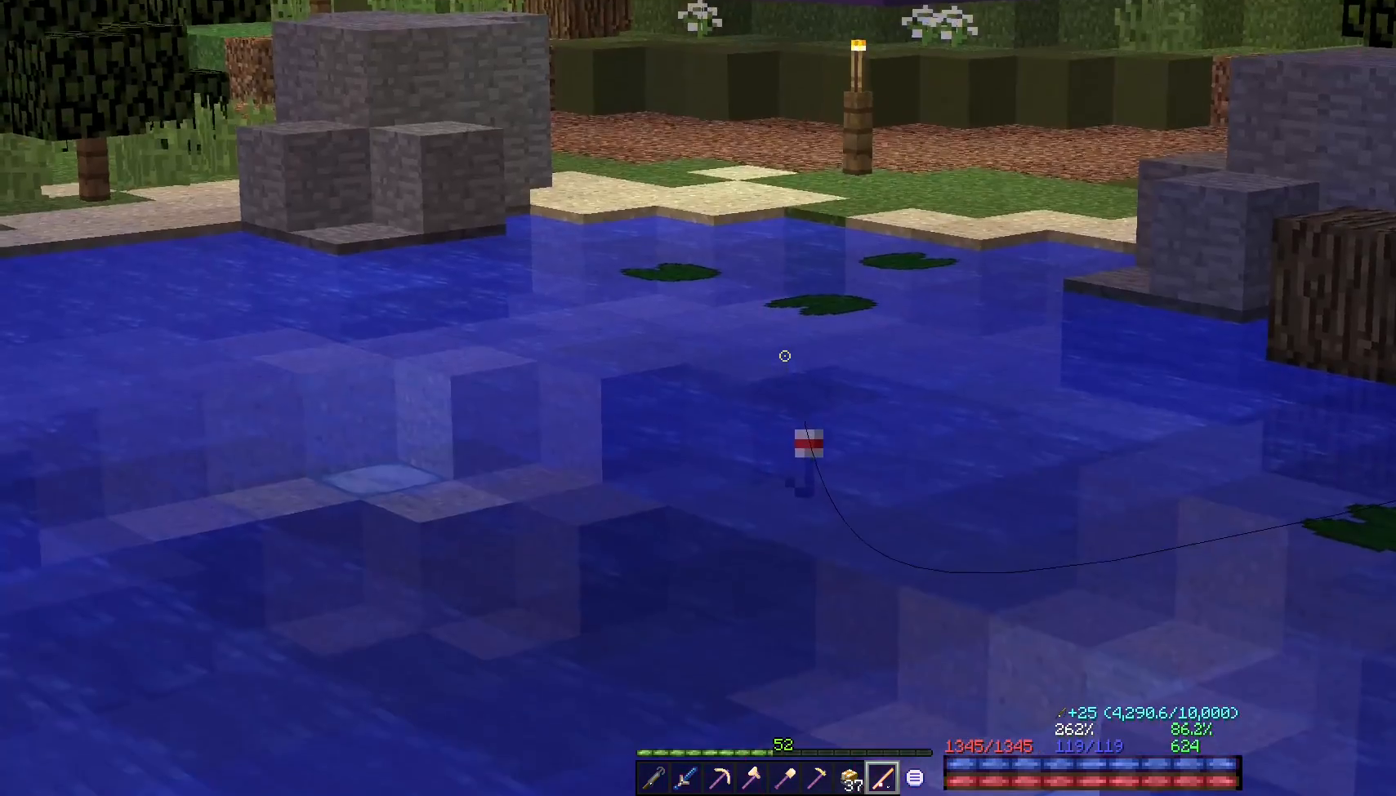
{"keys": [], "mouse": [], "events": []}
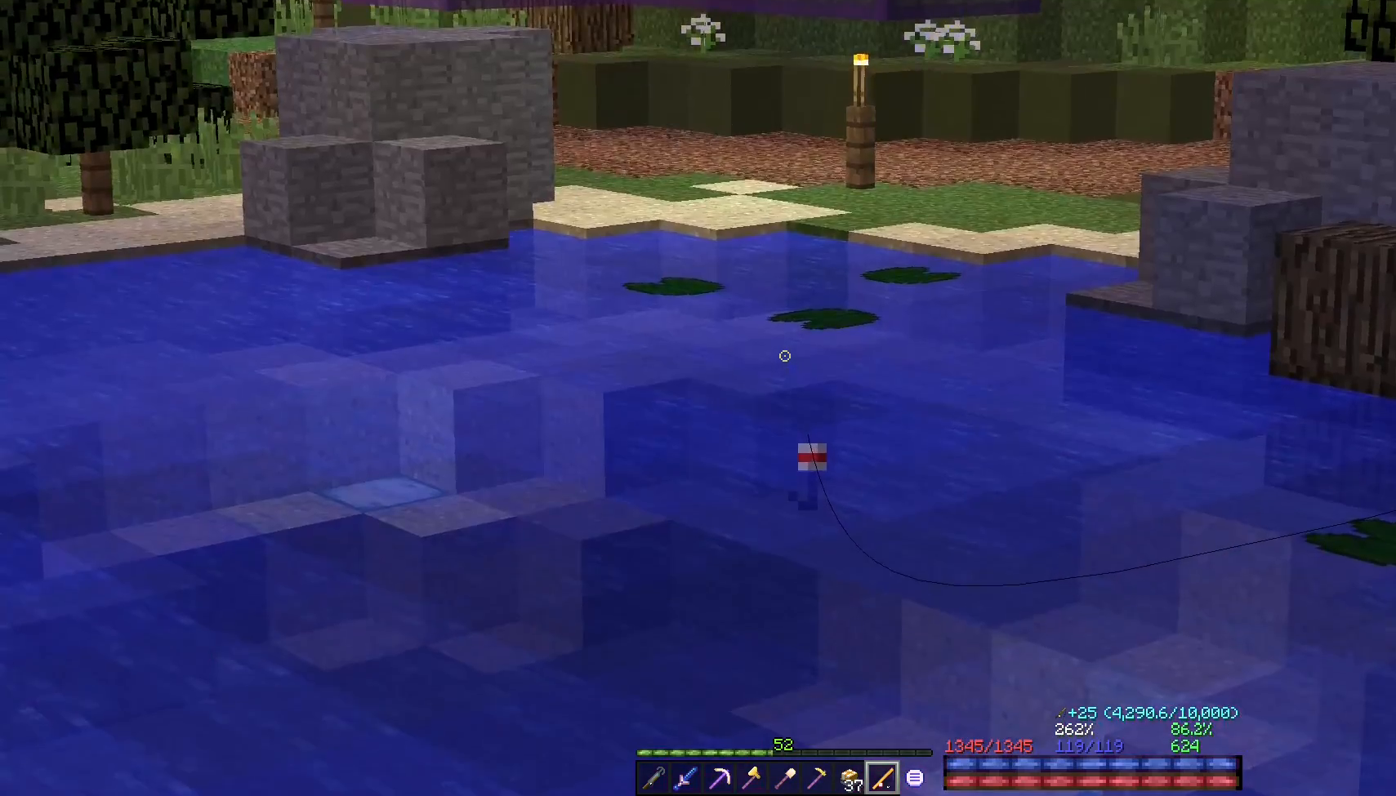
{"keys": [], "mouse": [], "events": []}
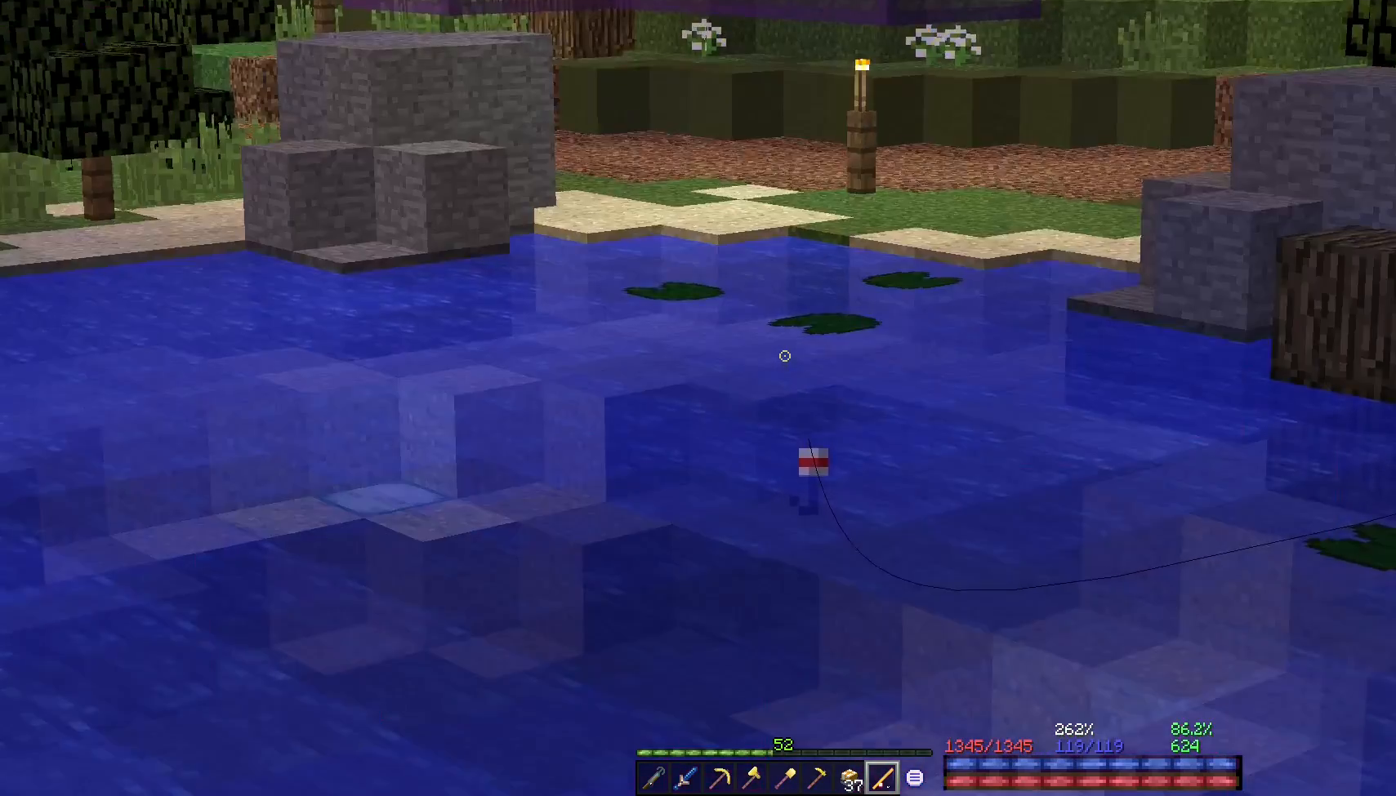
{"keys": [], "mouse": [], "events": []}
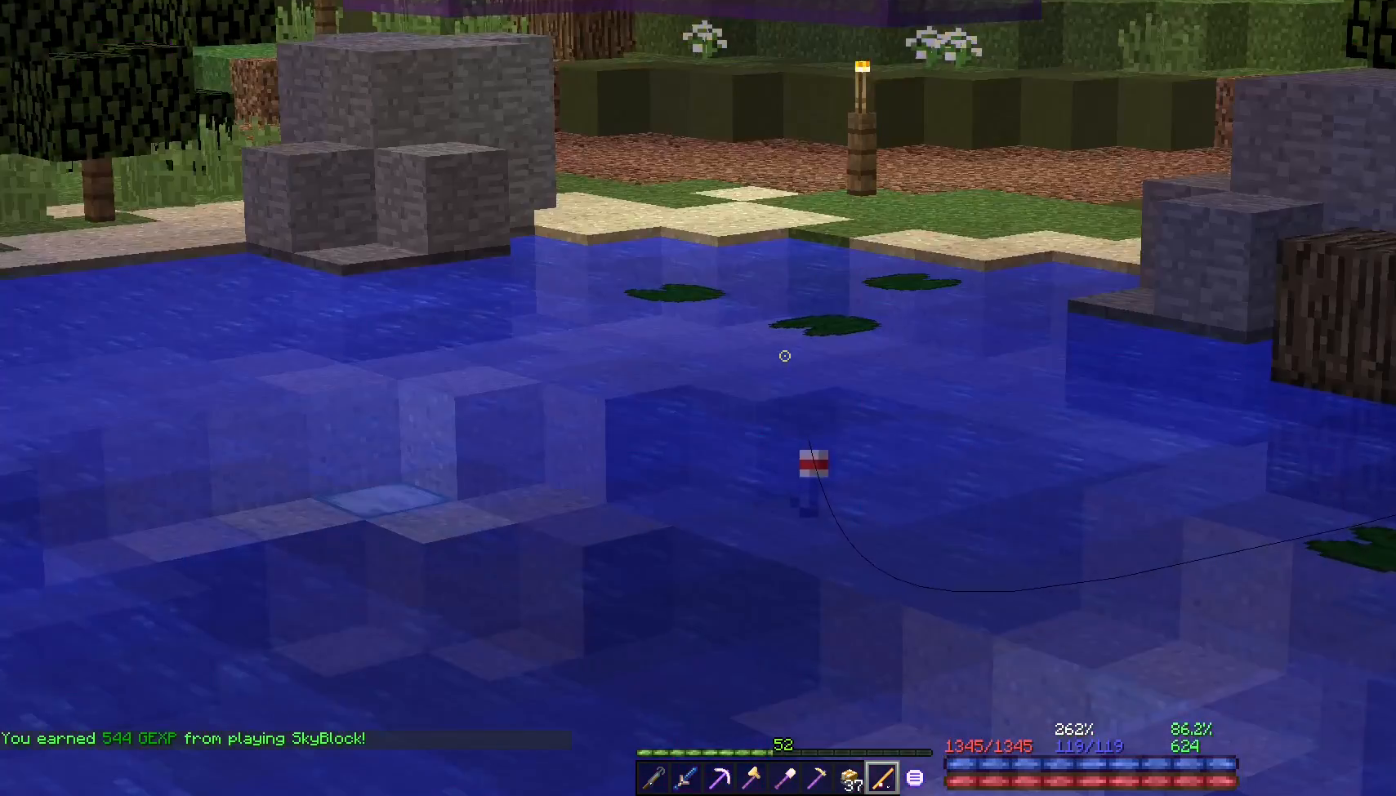
{"keys": [], "mouse": [], "events": []}
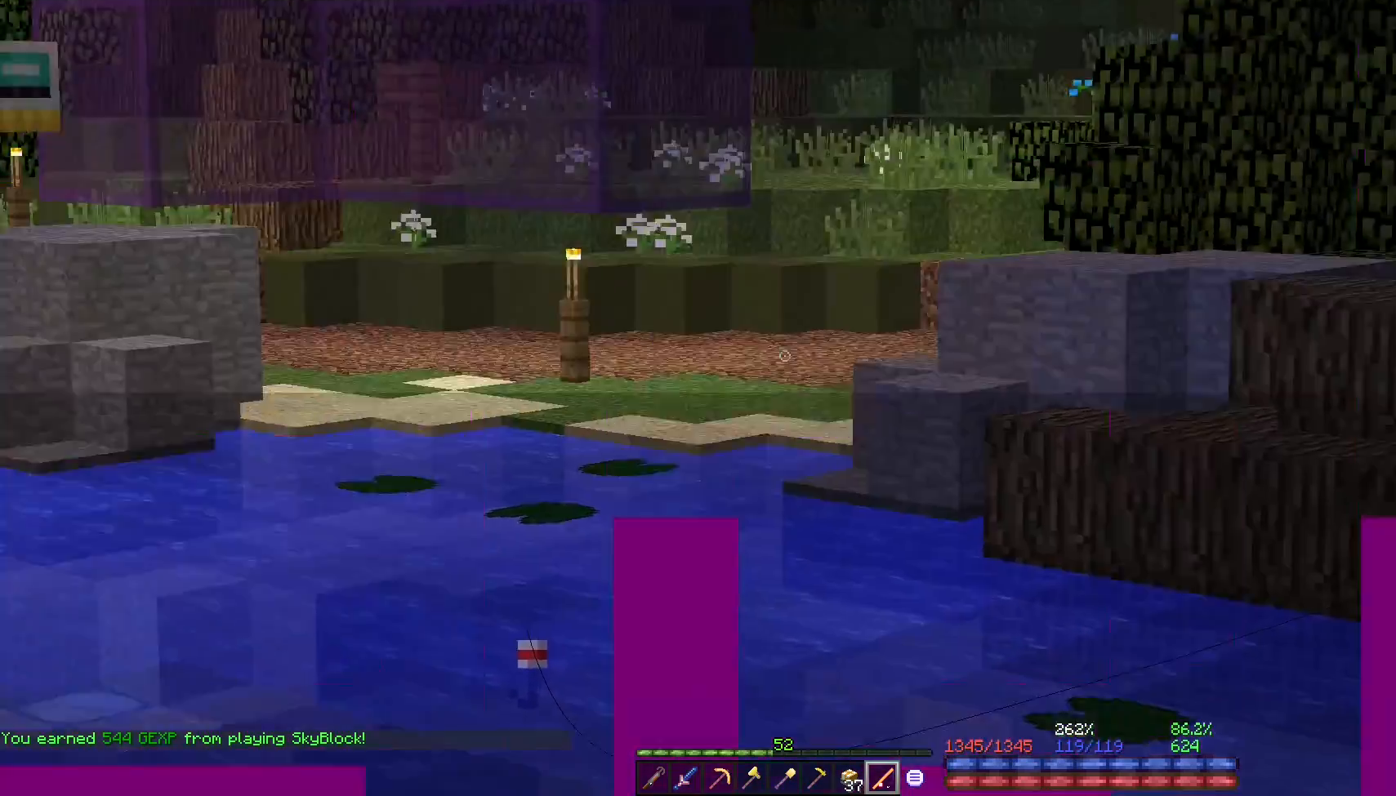
{"keys": [], "mouse": [], "events": []}
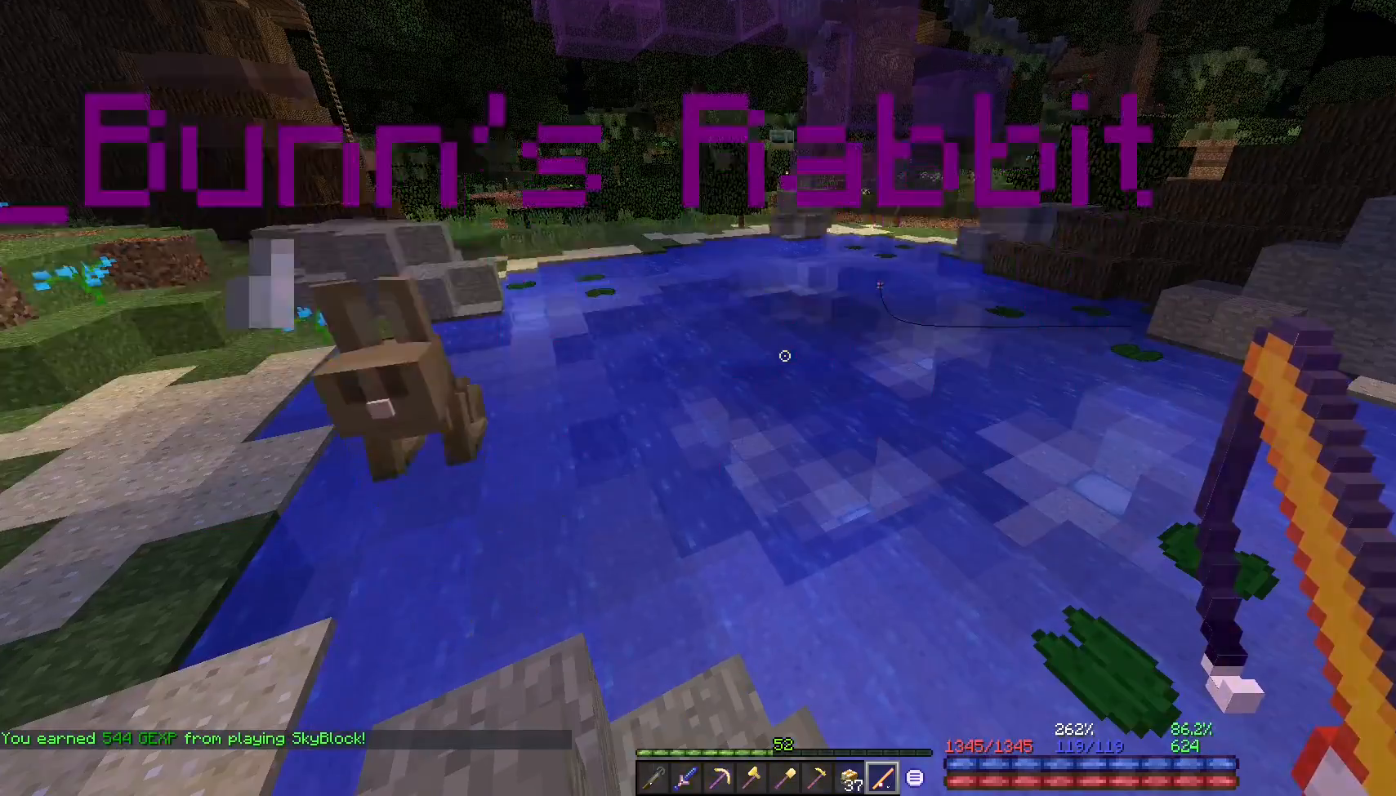
{"keys": [], "mouse": [], "events": []}
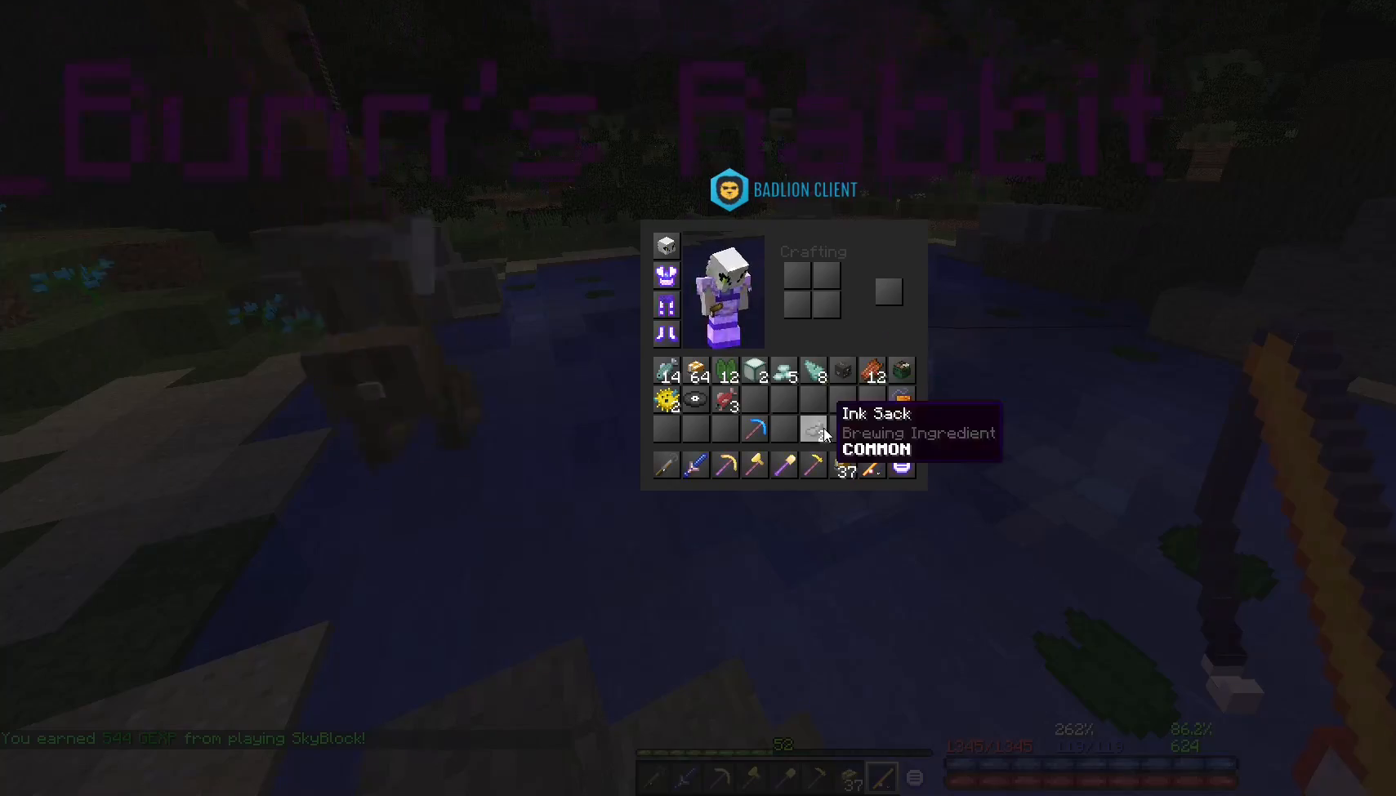
{"keys": [], "mouse": [], "events": []}
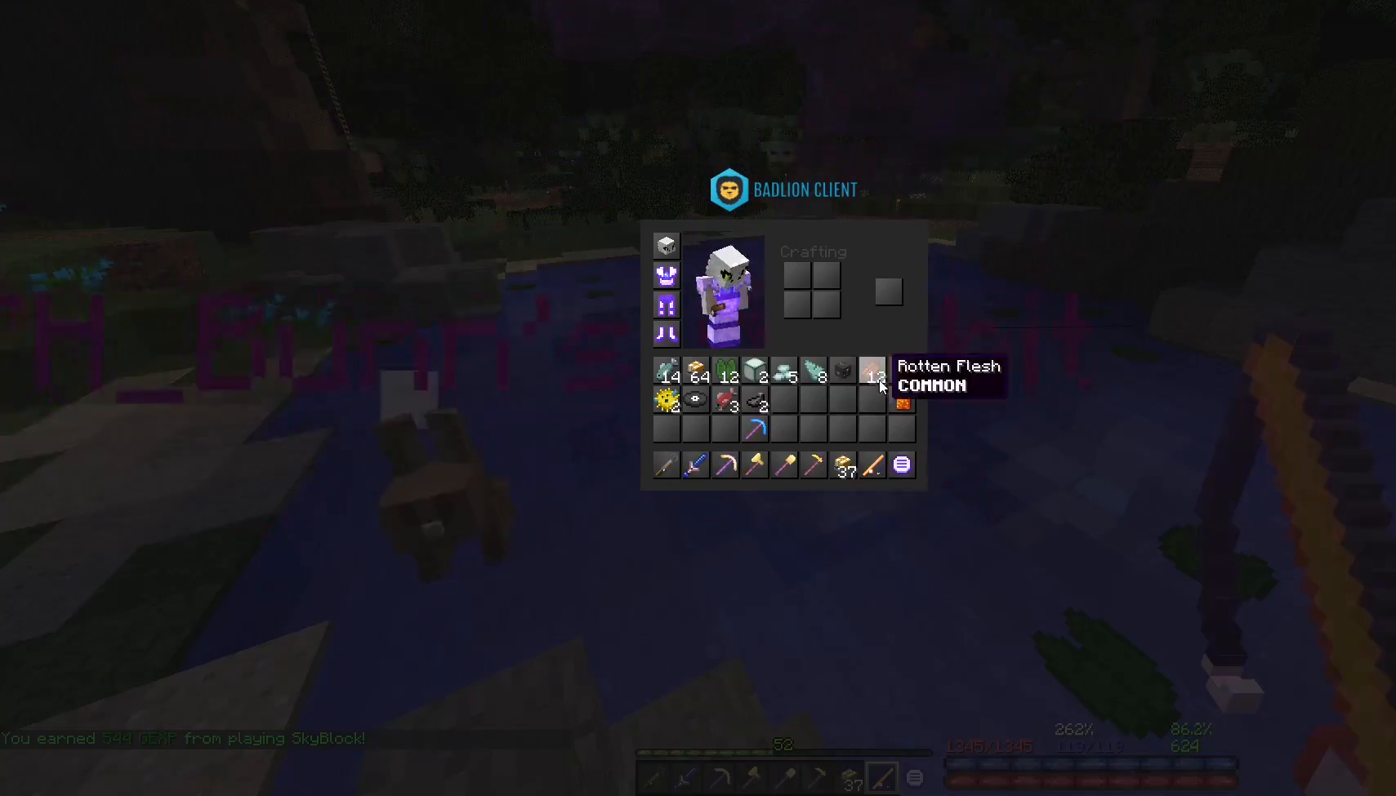
{"keys": [], "mouse": [], "events": [[350, "mouse_right", "down"], [417, "mouse_right", "up"]]}
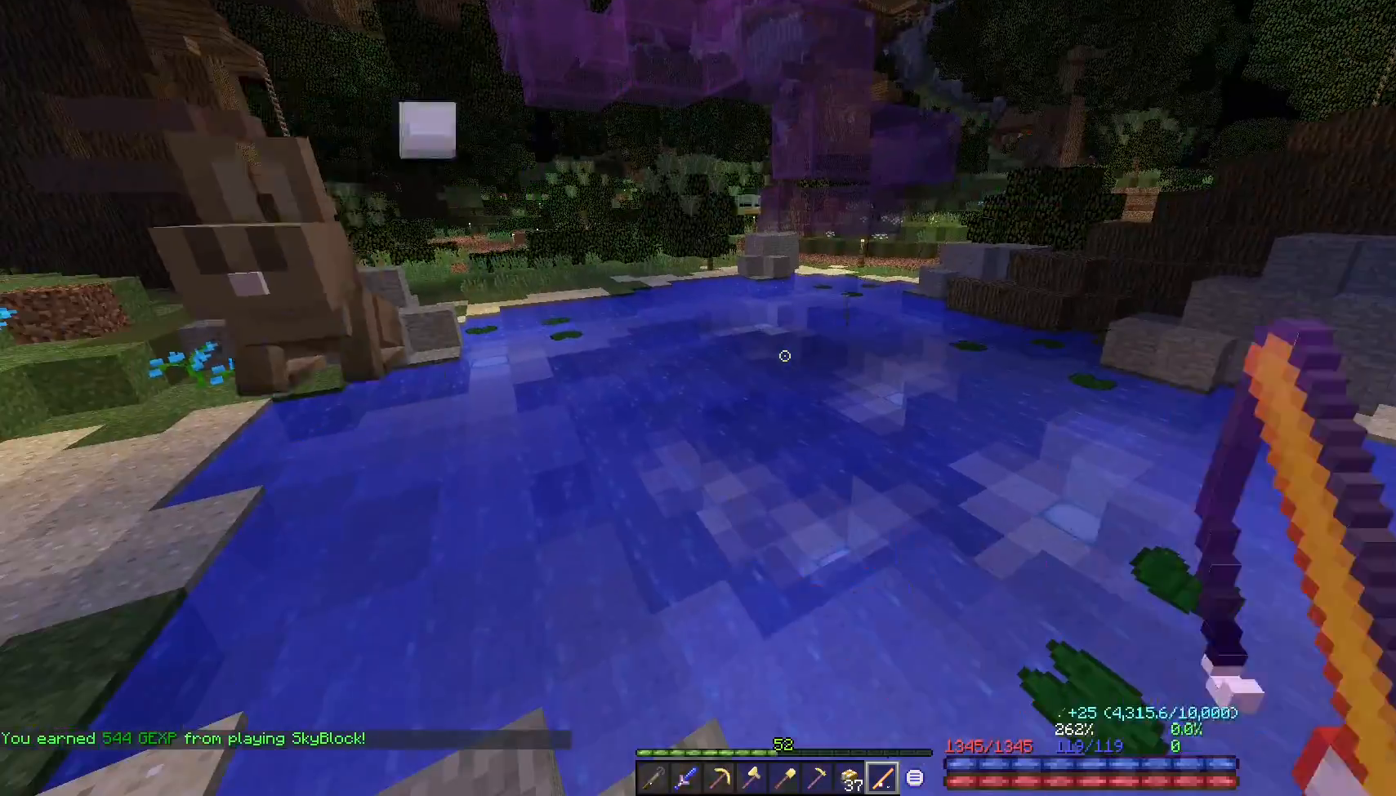
{"keys": [], "mouse": [], "events": []}
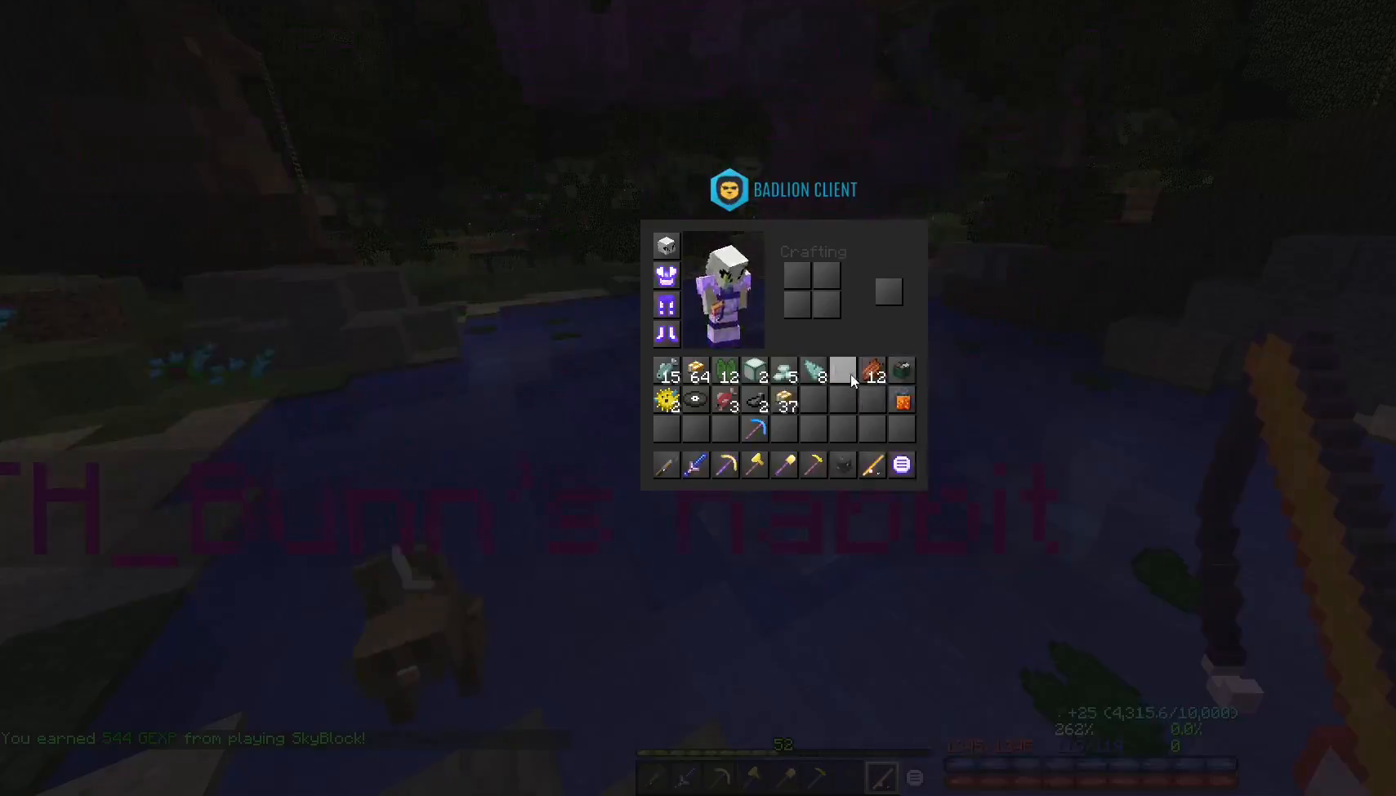
{"keys": [], "mouse": [], "events": [[100, "mouse_right", "down"], [150, "mouse_right", "up"]]}
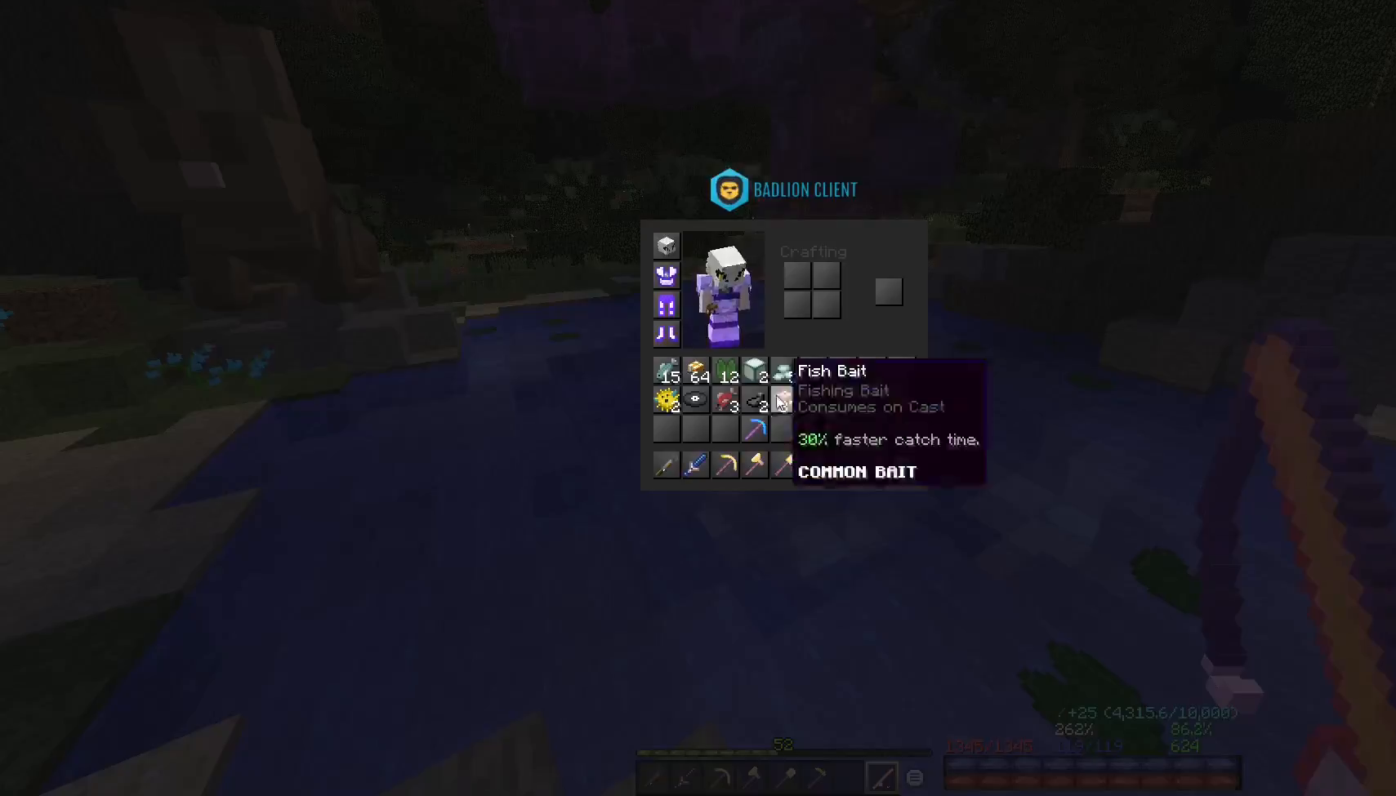
{"keys": [], "mouse": [], "events": []}
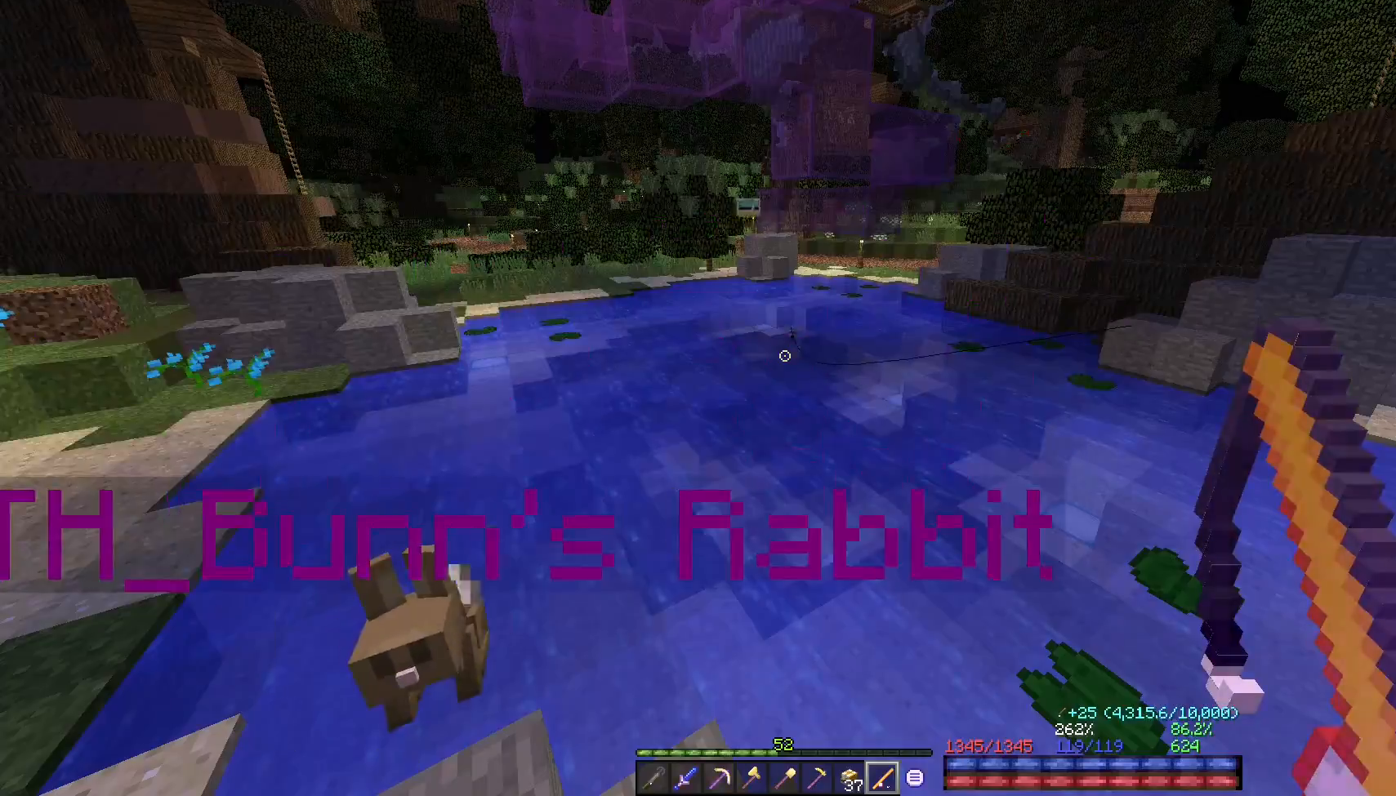
{"keys": [], "mouse": [], "events": []}
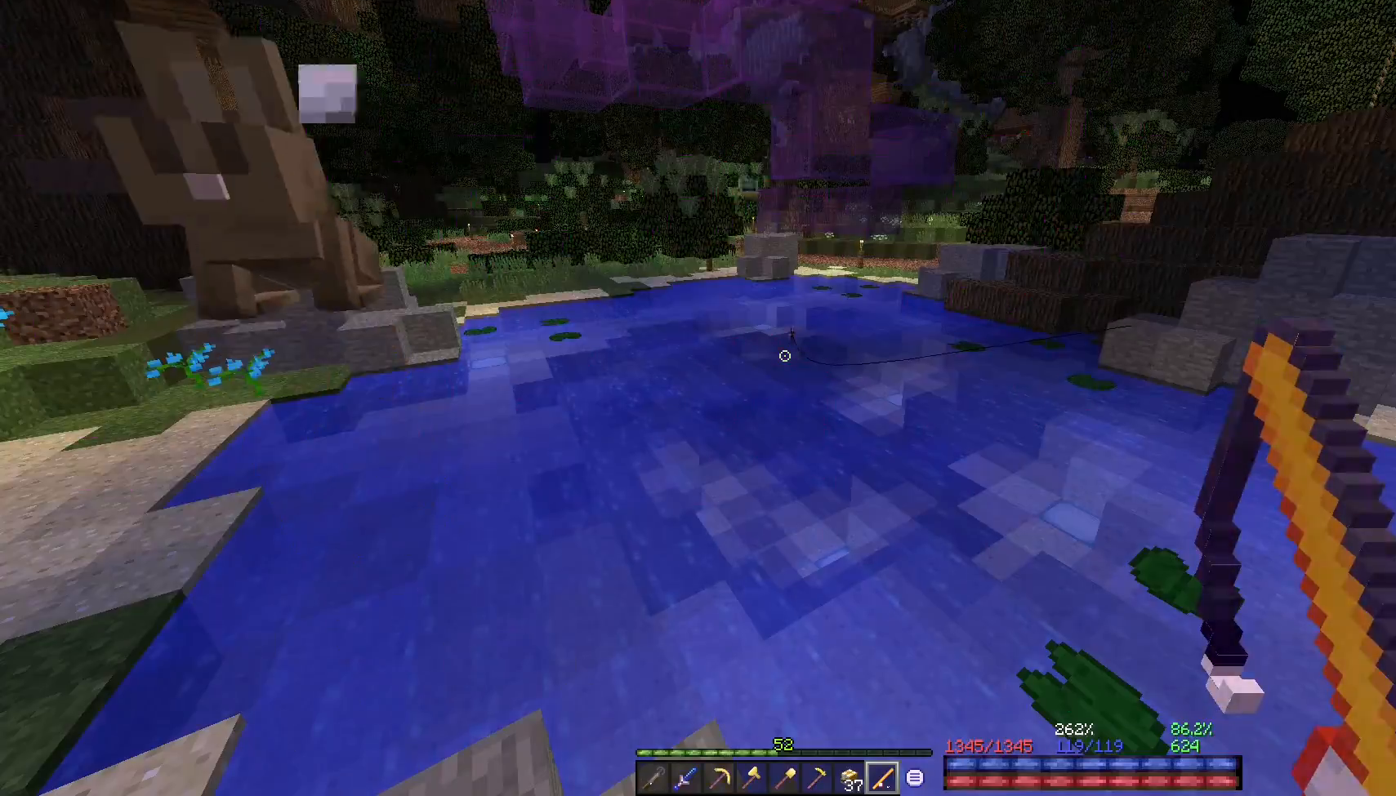
{"keys": [], "mouse": [], "events": [[350, "space", "down"], [450, "space", "up"]]}
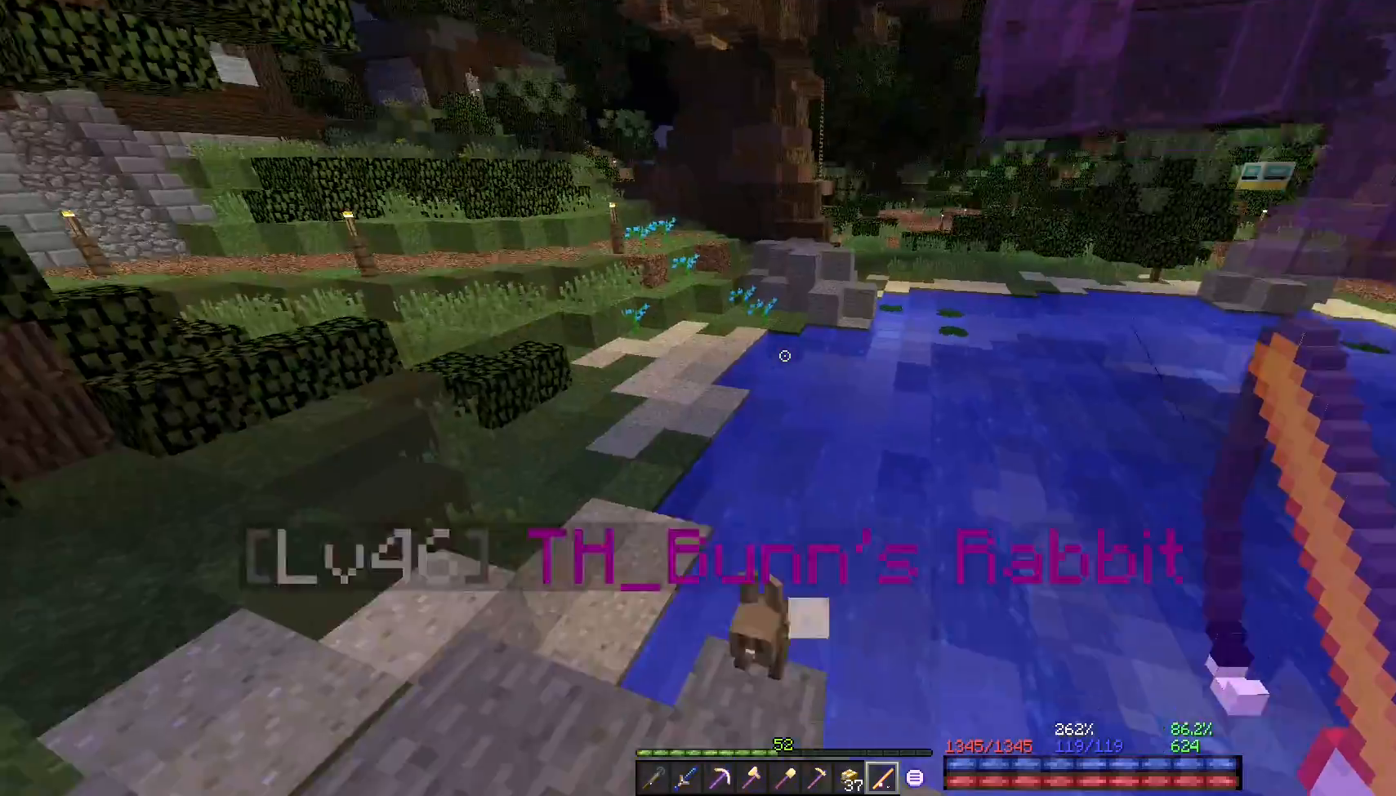
{"keys": ["a"], "mouse": [], "events": [[83, "a", "down"], [117, "w", "down"], [500, "w", "up"]]}
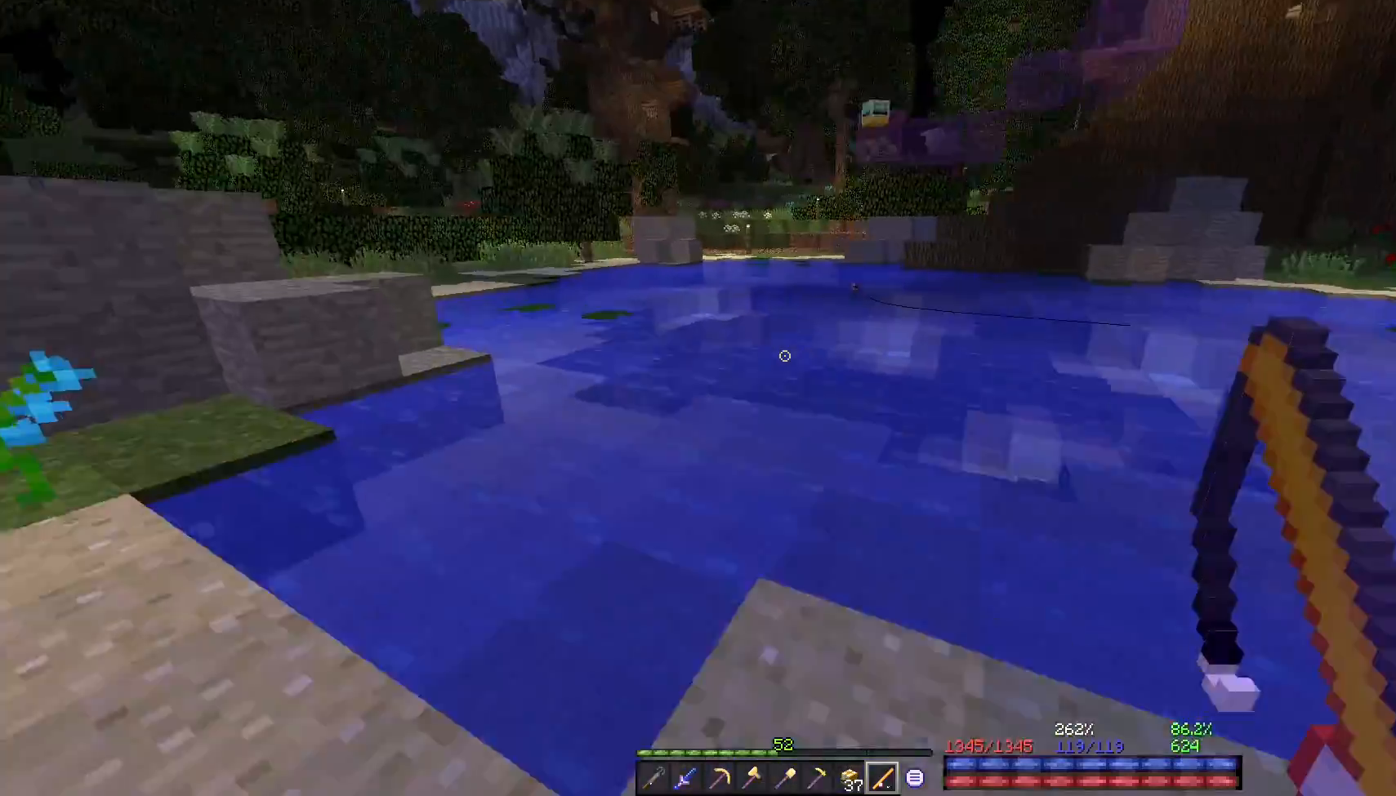
{"keys": ["a", "w"], "mouse": [], "events": [[117, "w", "down"], [183, "space", "down"], [267, "space", "up"], [350, "space", "down"], [417, "space", "up"]]}
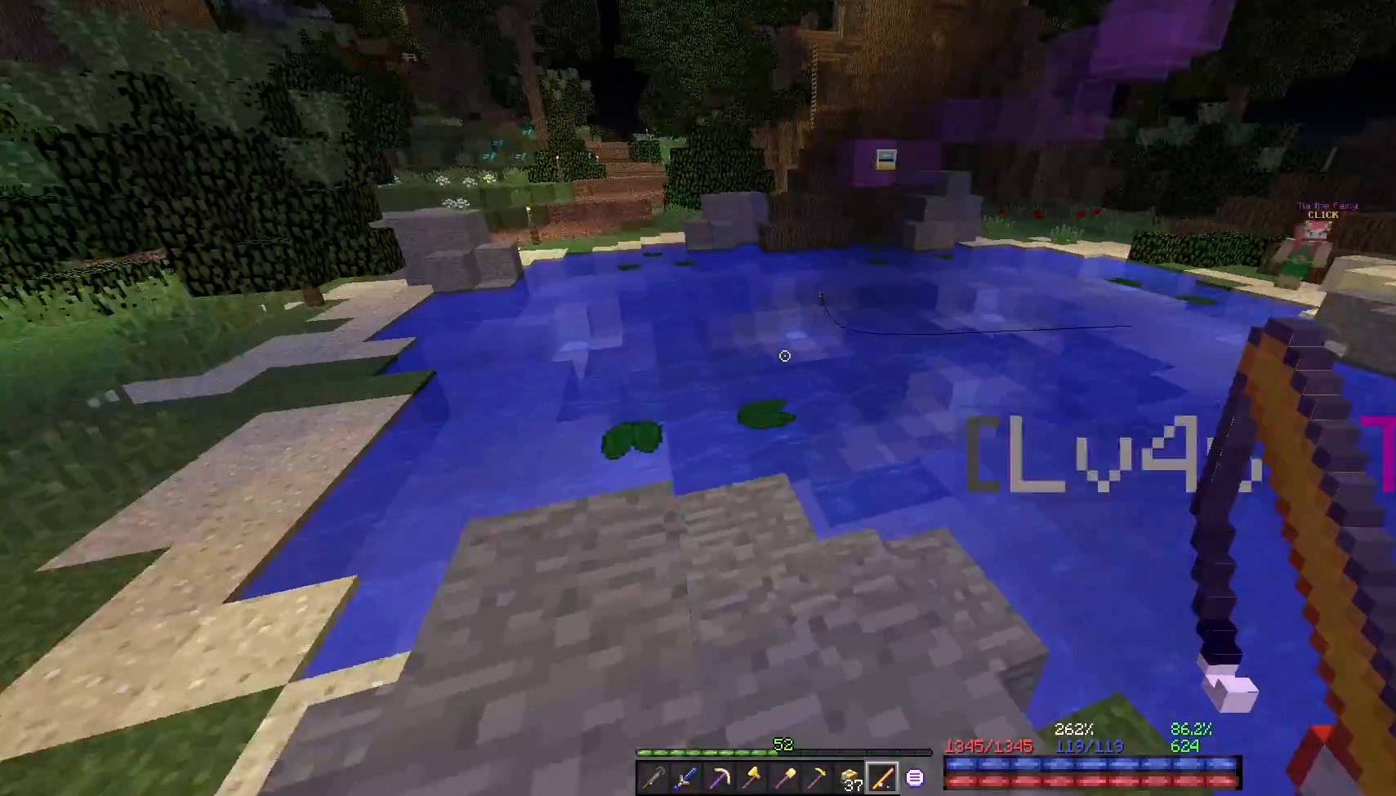
{"keys": ["w"], "mouse": [], "events": [[183, "a", "up"]]}
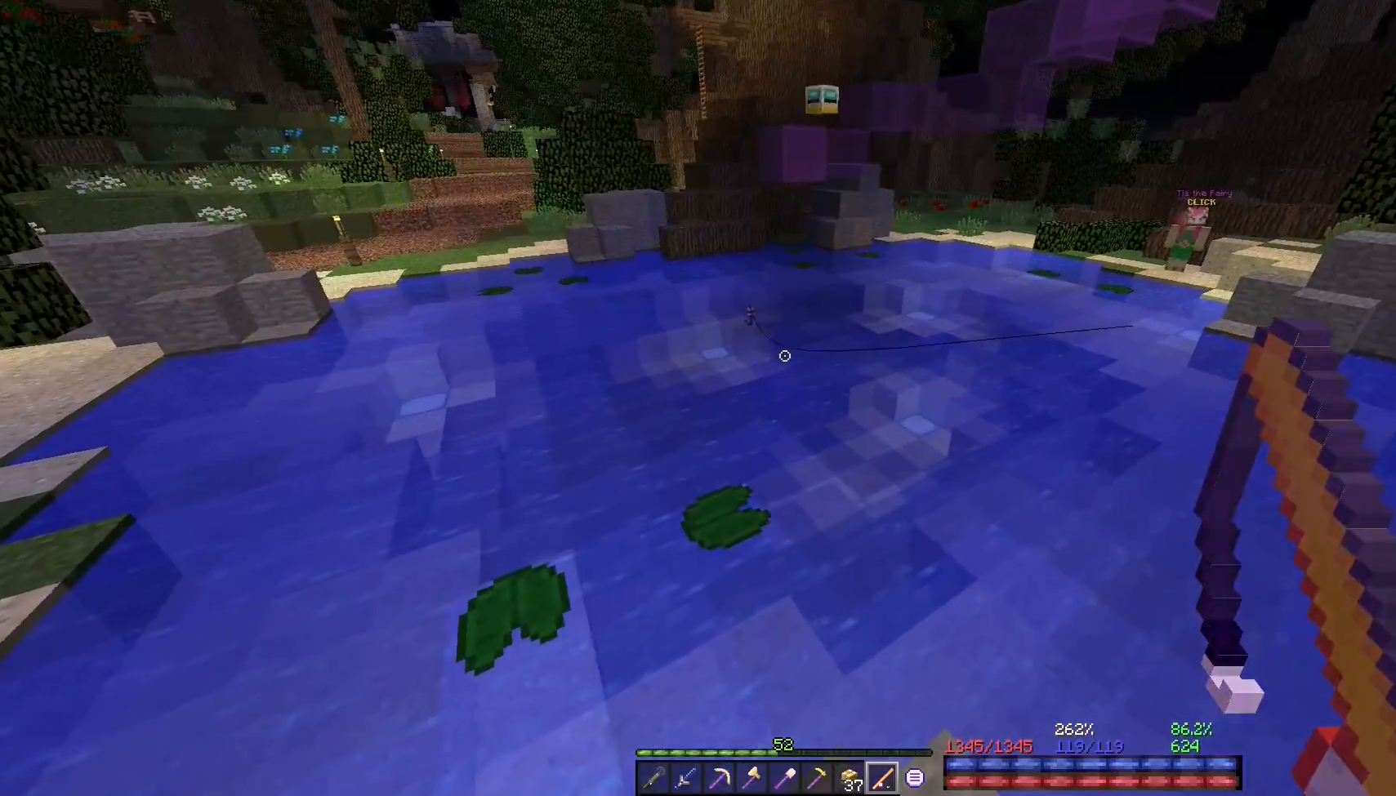
{"keys": ["w"], "mouse": [], "events": []}
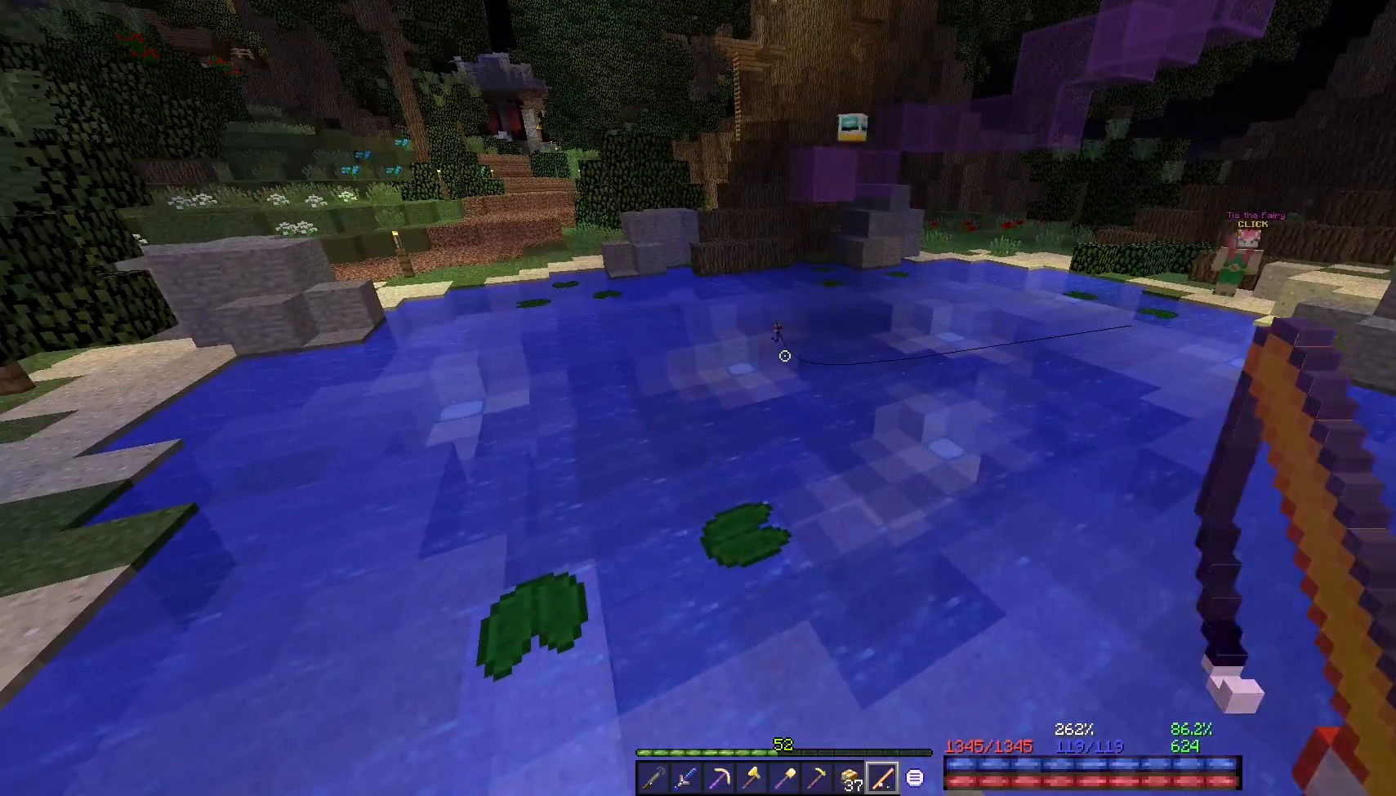
{"keys": ["w"], "mouse": [], "events": []}
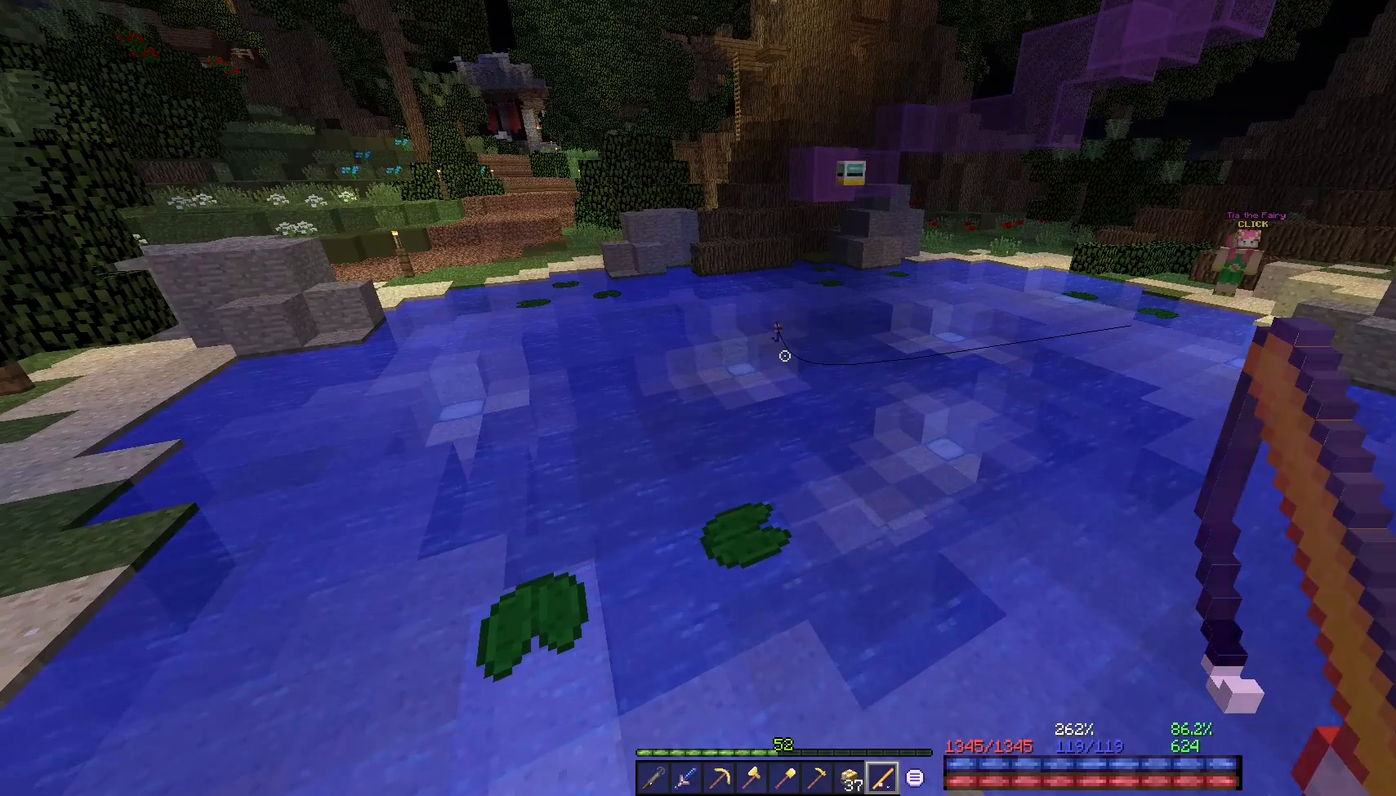
{"keys": ["w"], "mouse": [], "events": []}
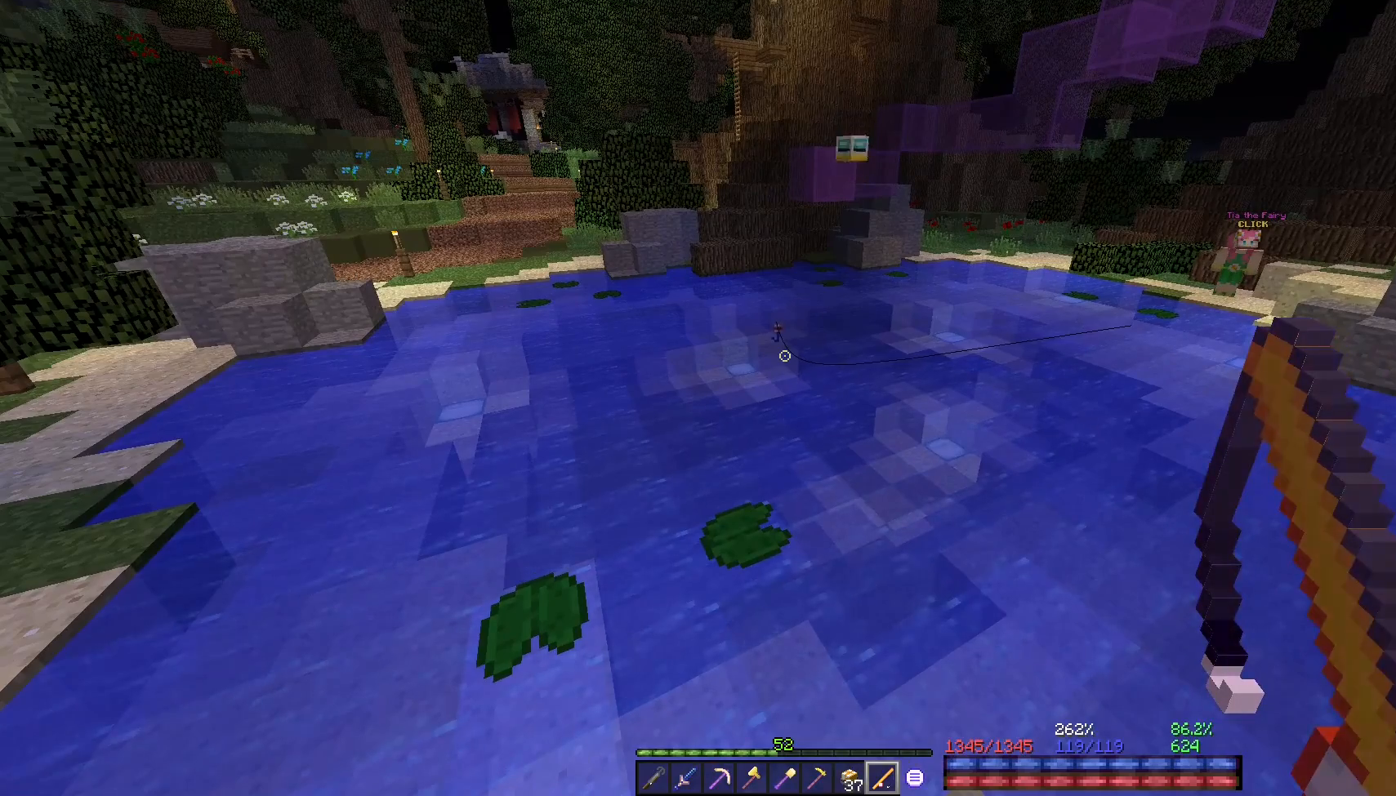
{"keys": ["w"], "mouse": [], "events": []}
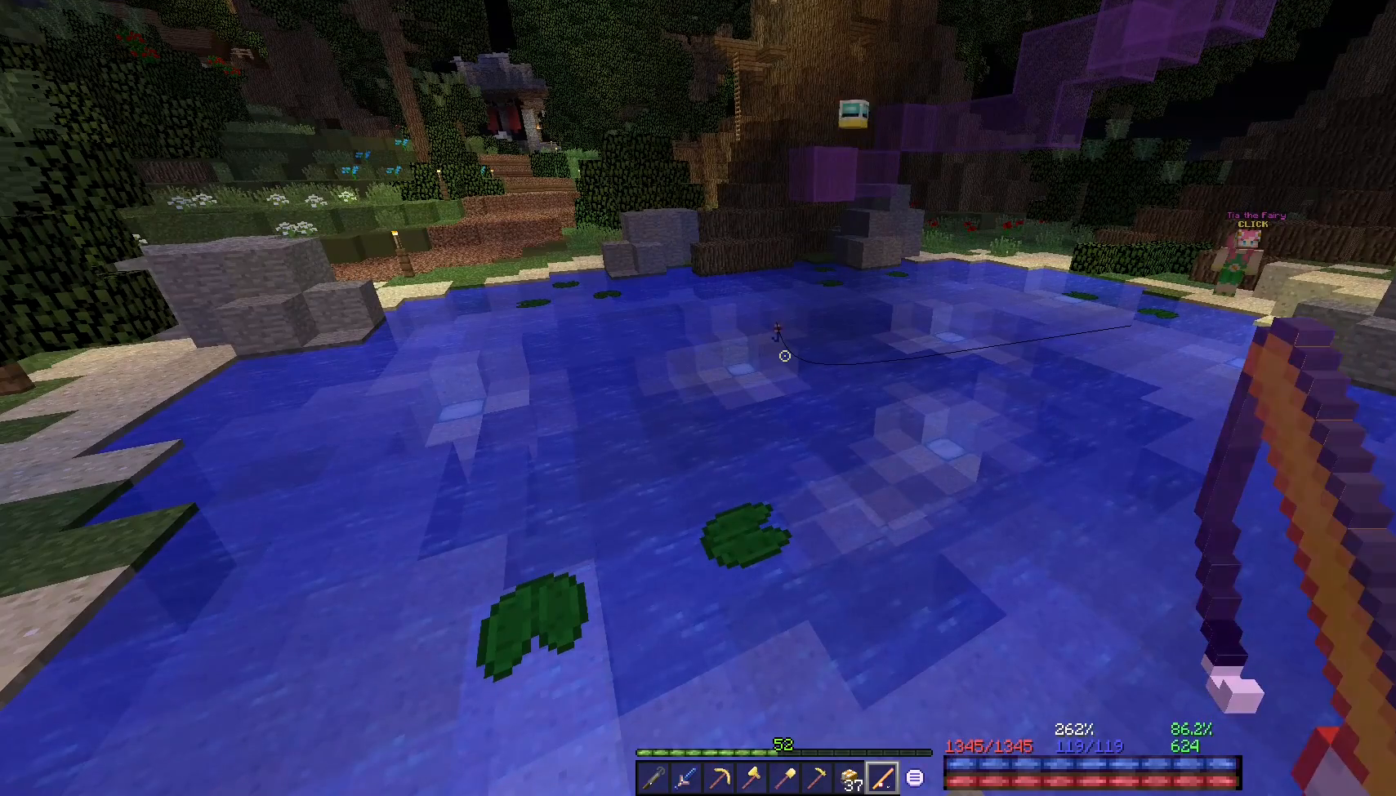
{"keys": ["w"], "mouse": [], "events": []}
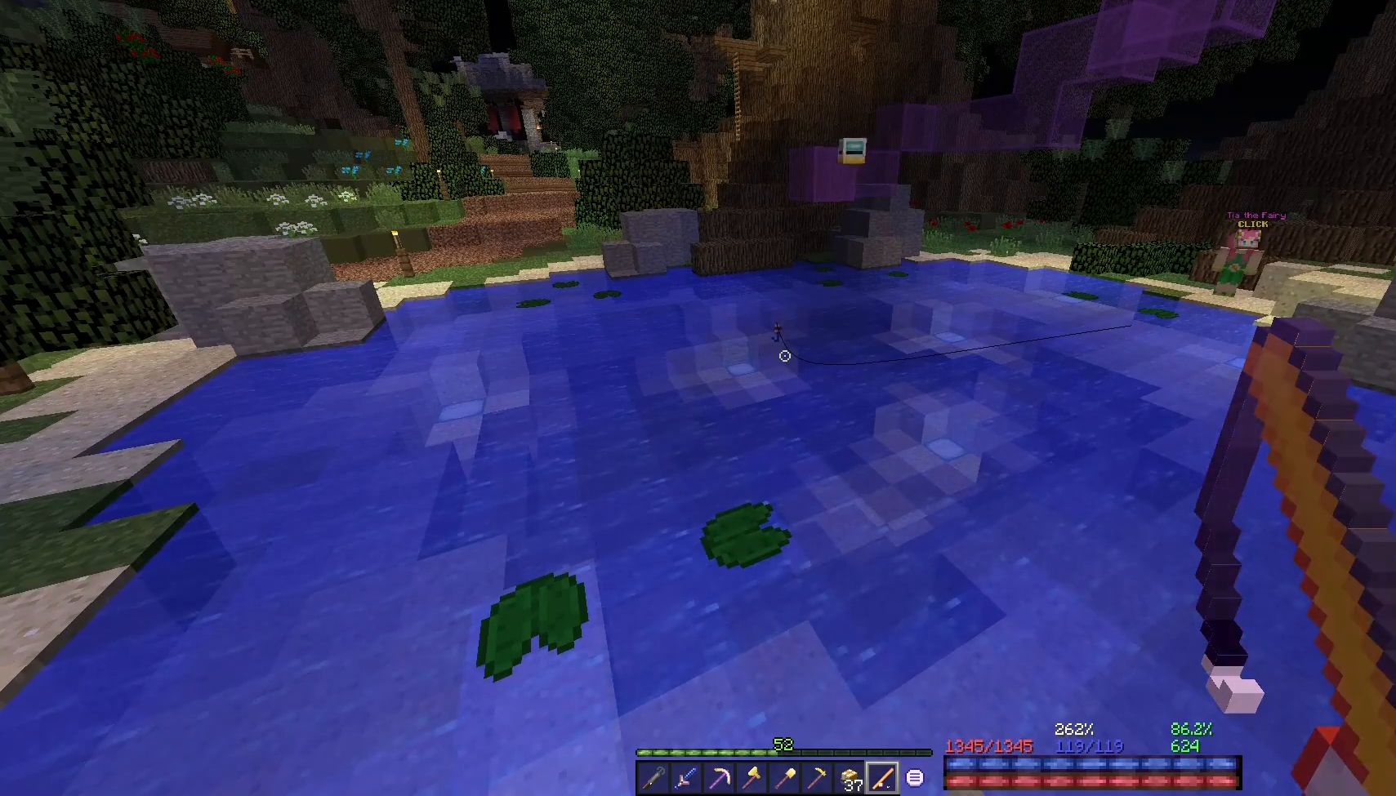
{"keys": ["w"], "mouse": [], "events": []}
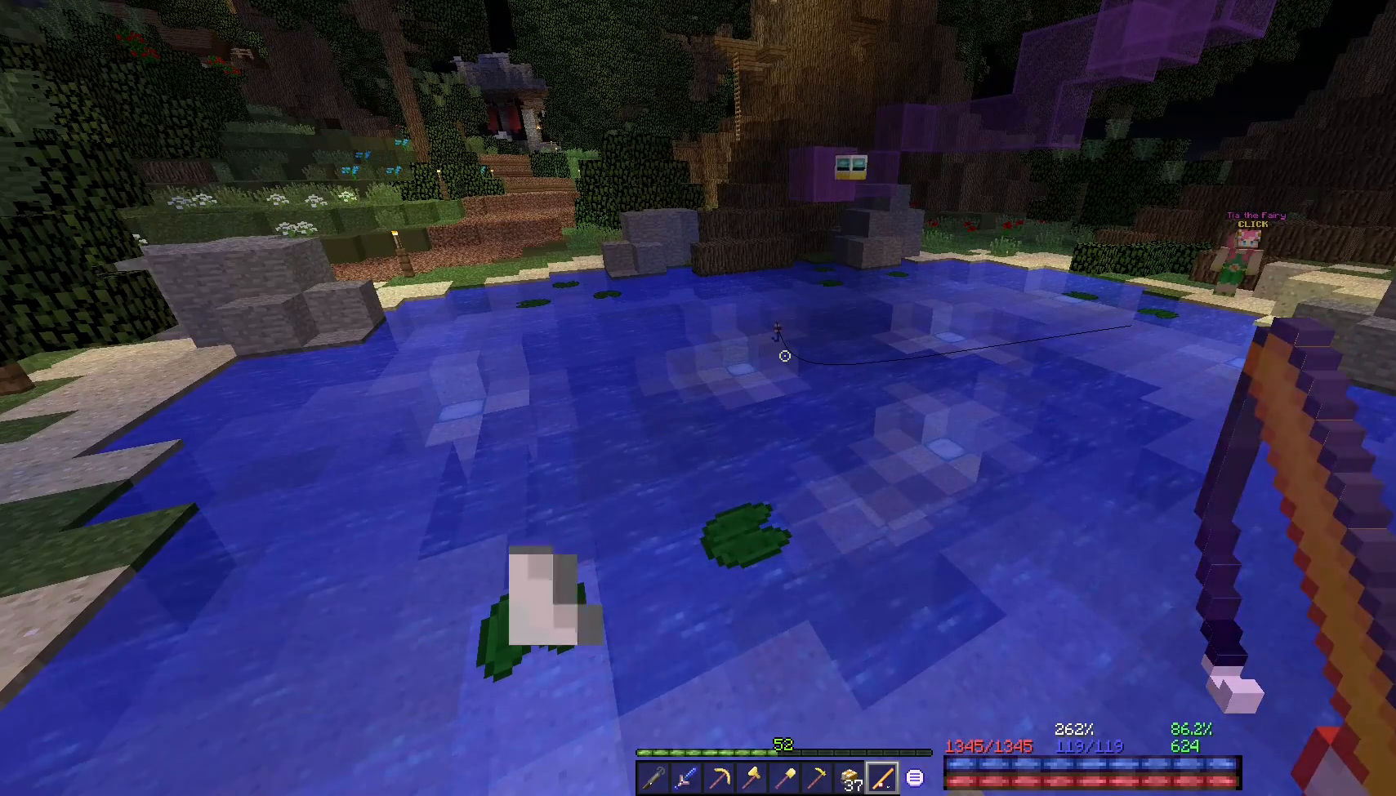
{"keys": ["w"], "mouse": [], "events": []}
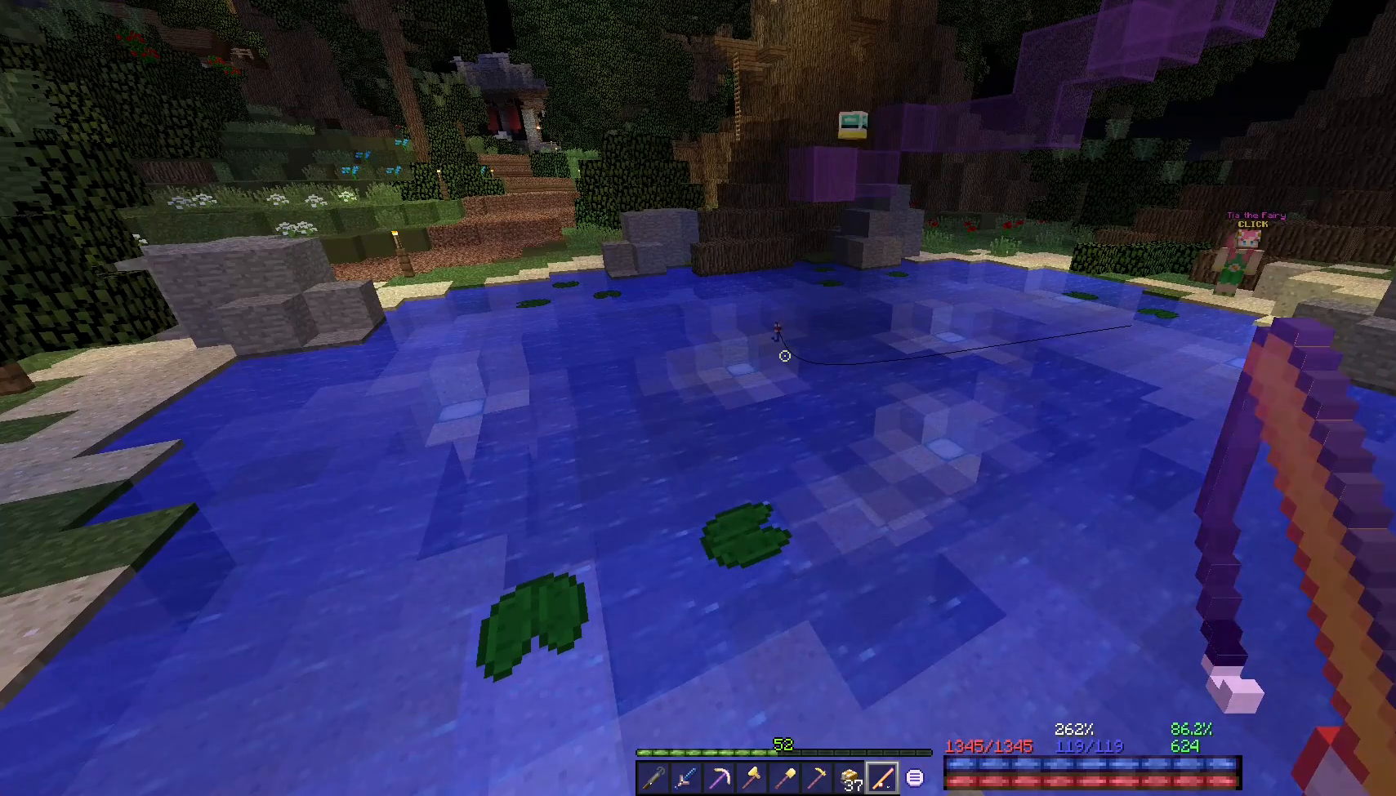
{"keys": ["w"], "mouse": [], "events": [[350, "mouse_right", "down"], [400, "mouse_right", "up"]]}